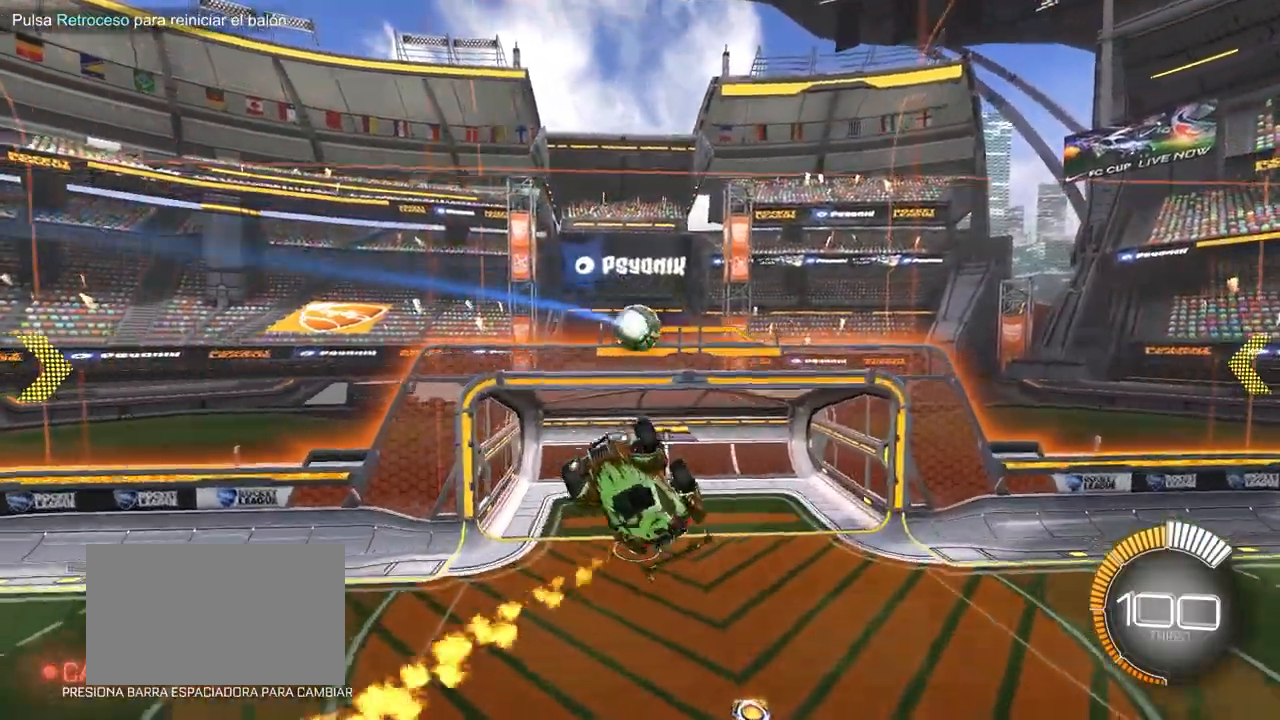
Gameplay with keyboard and mouse; each line is a JSON object with the keys and mouse buttons held at the frame after it. "events" lists presses ("down") and releases ("up") of "1", "2", "3", "4", "5", "a", "alt", "c", "caps_lock", "ctrl", "d", "e", "f", "g", "q", "r", "s", "shift", "space", "t", "tab", "v", "w", "x", "z", "mouse_left", "mouse_wheel" and "mouse_right" between this image and that frame as [ms after this image, input, new state], when the widget could be followed in between. "mouse_left", "mouse_wheel", "mouse_right" = the "left", "wheel", "right" buttons of the "mouse" list. No other keys are recorded. "wheel" means that the mouse wheel is clicked or scrolled. Not read: mouse_move.
{"keys": ["a", "shift", "w"], "mouse": ["left"]}
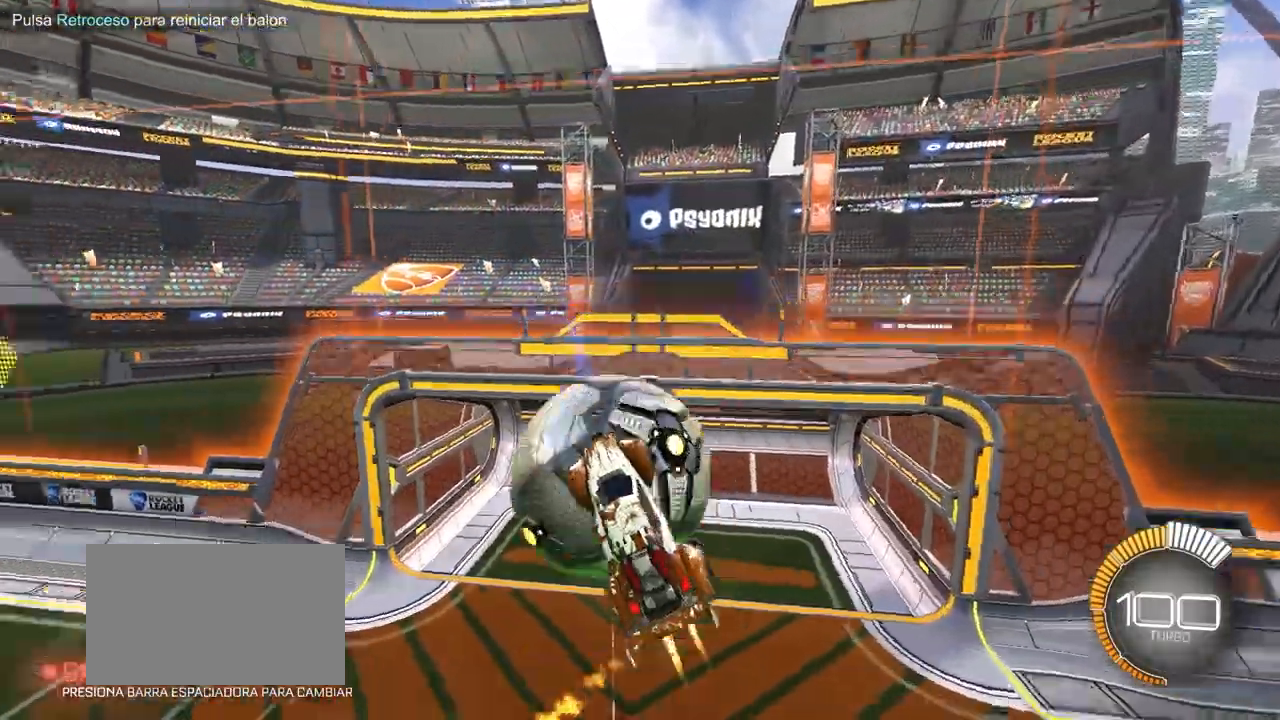
{"keys": ["a", "d", "s"], "mouse": [], "events": [[50, "s", "down"], [50, "w", "up"], [150, "mouse_left", "up"], [283, "shift", "up"], [333, "s", "up"], [383, "s", "down"], [467, "d", "down"]]}
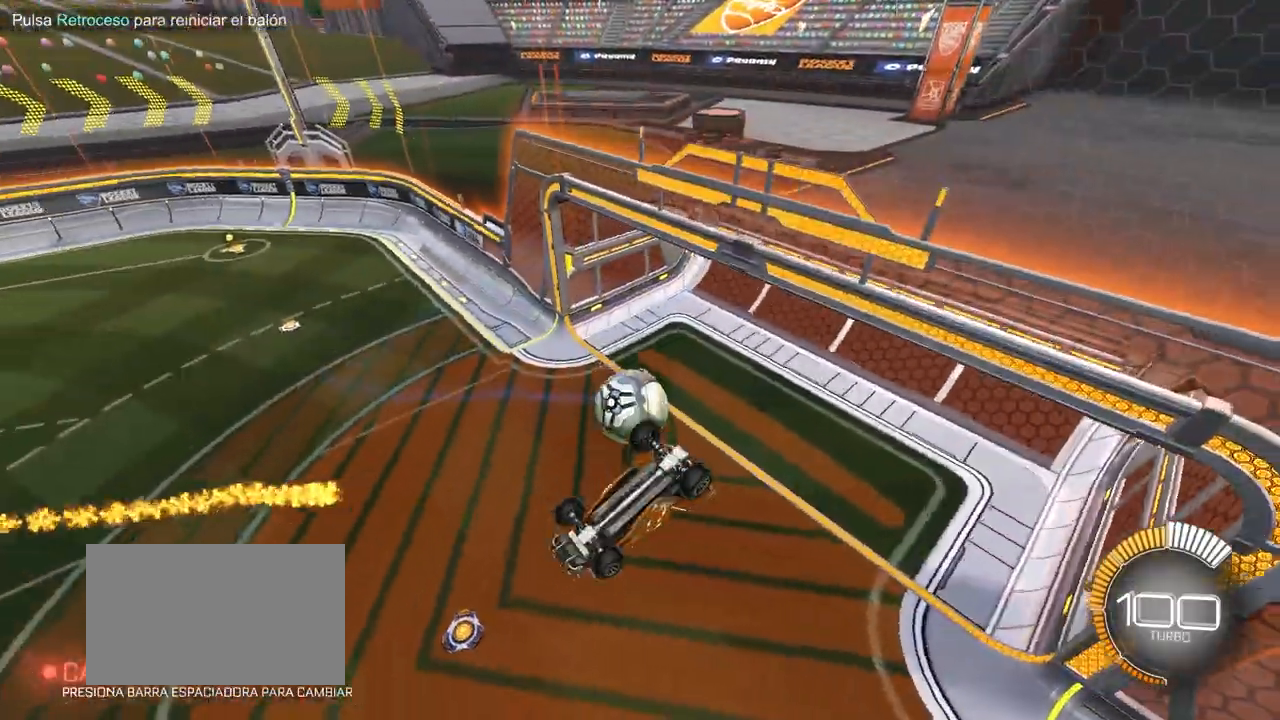
{"keys": ["a", "shift"], "mouse": [], "events": [[17, "a", "up"], [117, "a", "down"], [117, "d", "up"], [117, "s", "up"], [117, "shift", "down"], [300, "w", "down"], [400, "w", "up"]]}
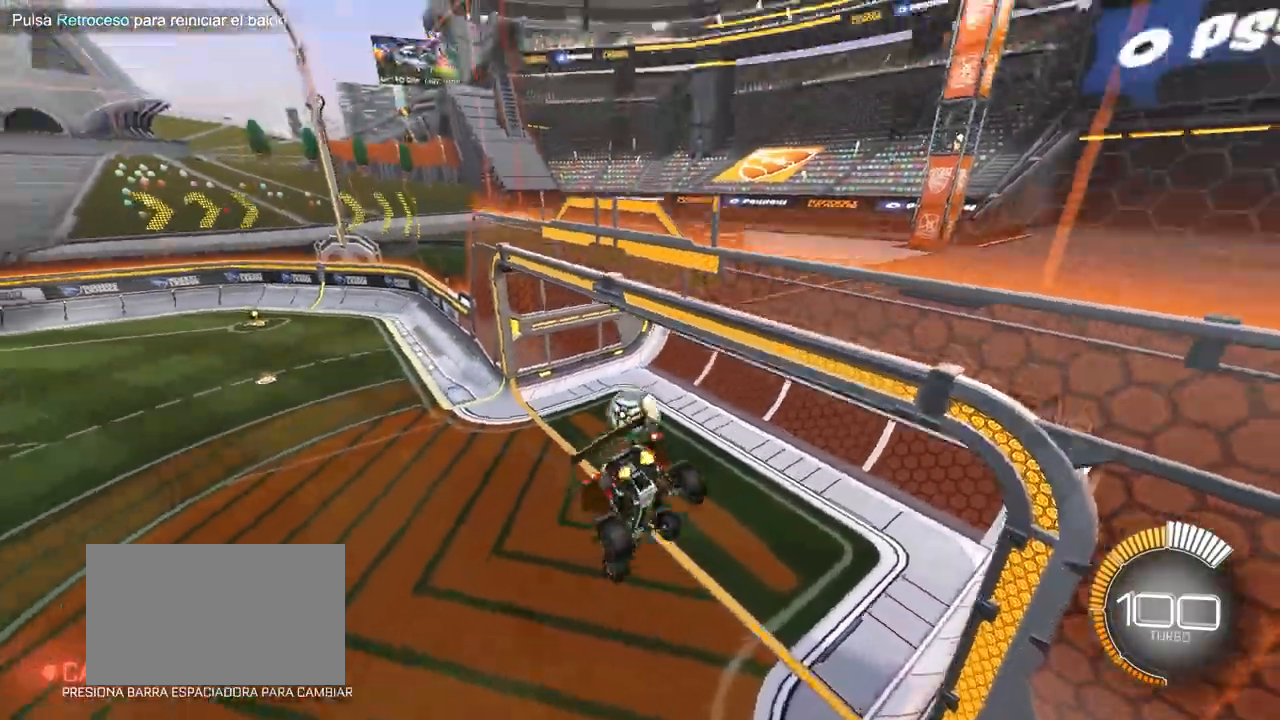
{"keys": ["a", "shift", "w"], "mouse": [], "events": [[83, "s", "down"], [317, "s", "up"], [417, "w", "down"]]}
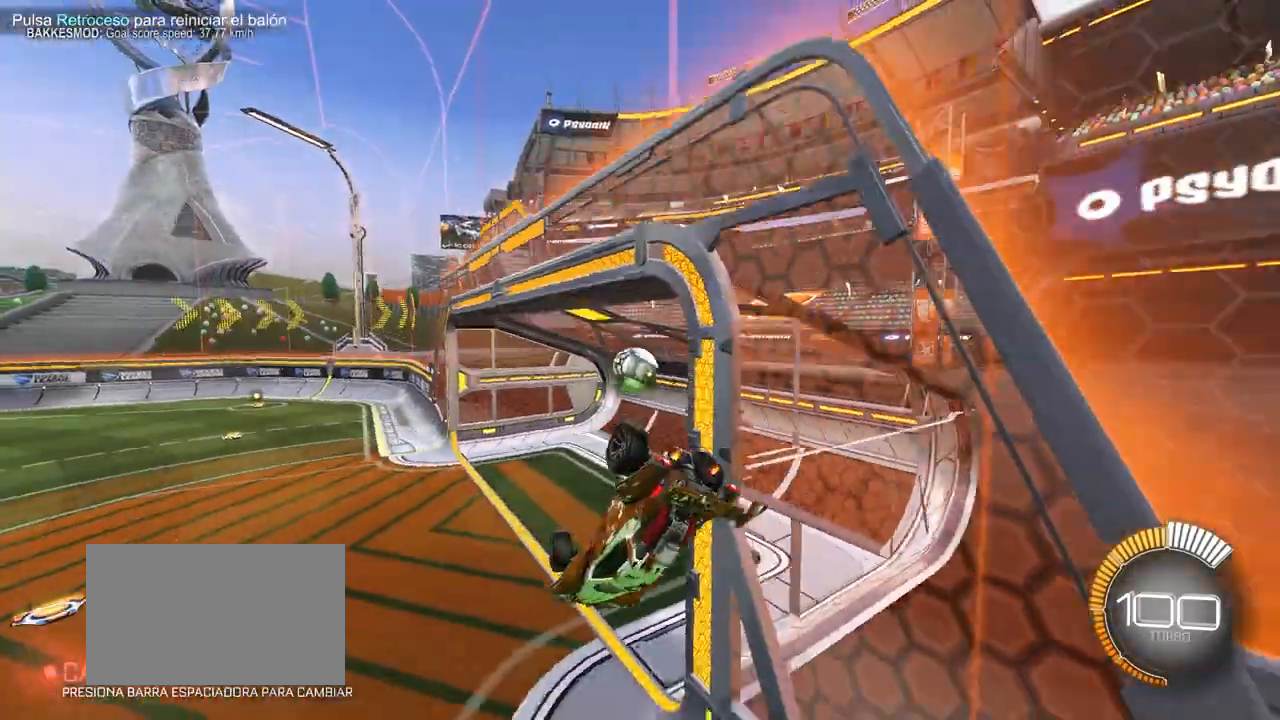
{"keys": ["a", "shift"], "mouse": [], "events": [[333, "w", "up"]]}
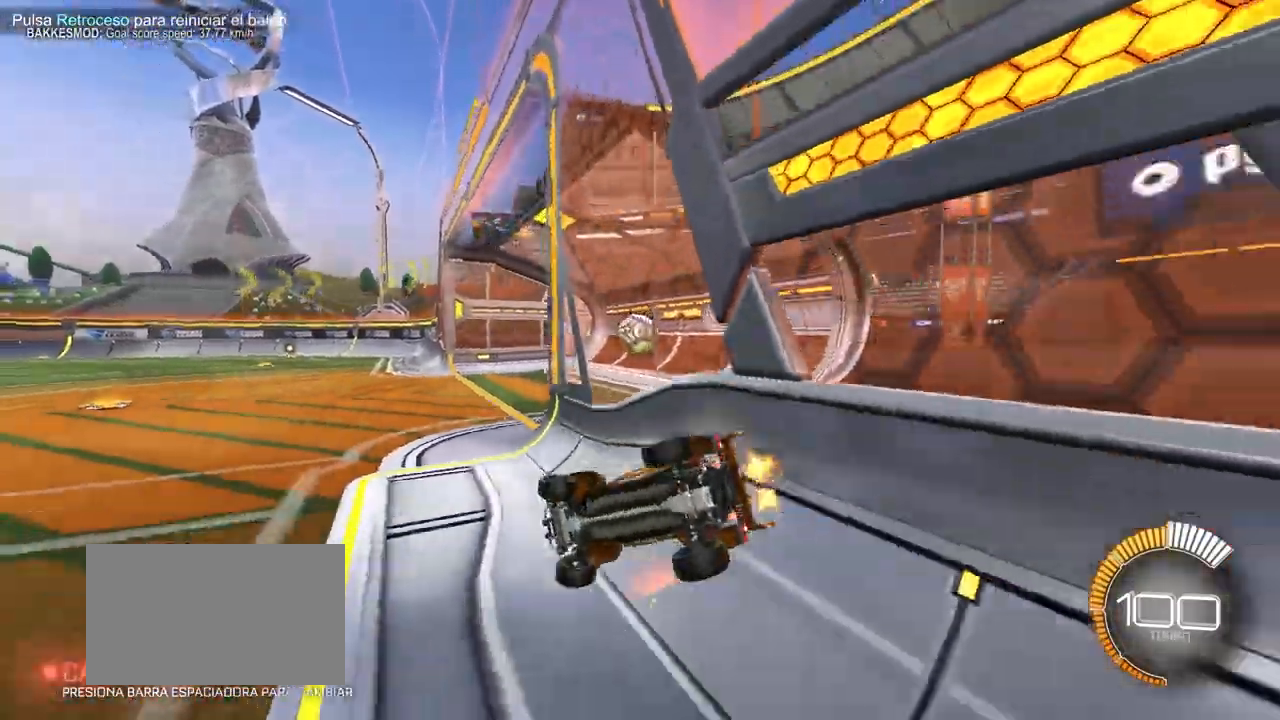
{"keys": ["a", "shift", "w"], "mouse": ["left"]}
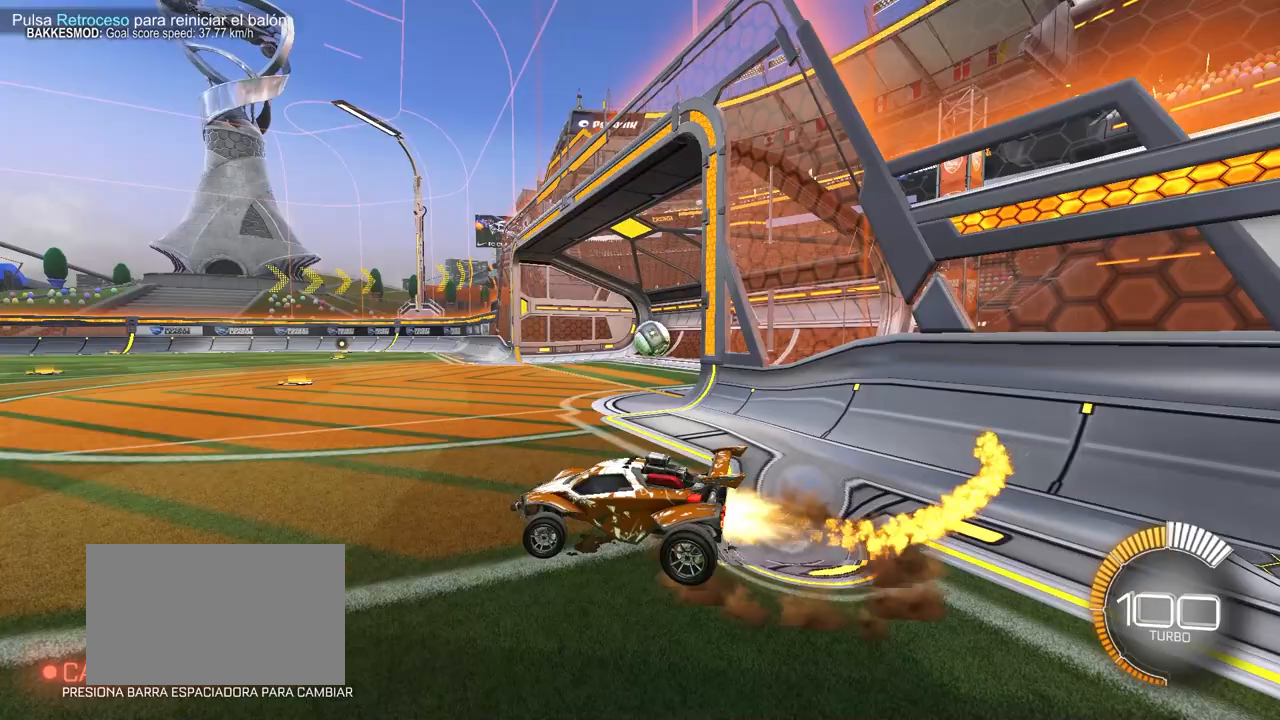
{"keys": ["a", "shift"], "mouse": ["left"], "events": [[33, "mouse_right", "down"], [83, "s", "down"], [83, "w", "up"], [317, "mouse_right", "up"], [500, "s", "up"]]}
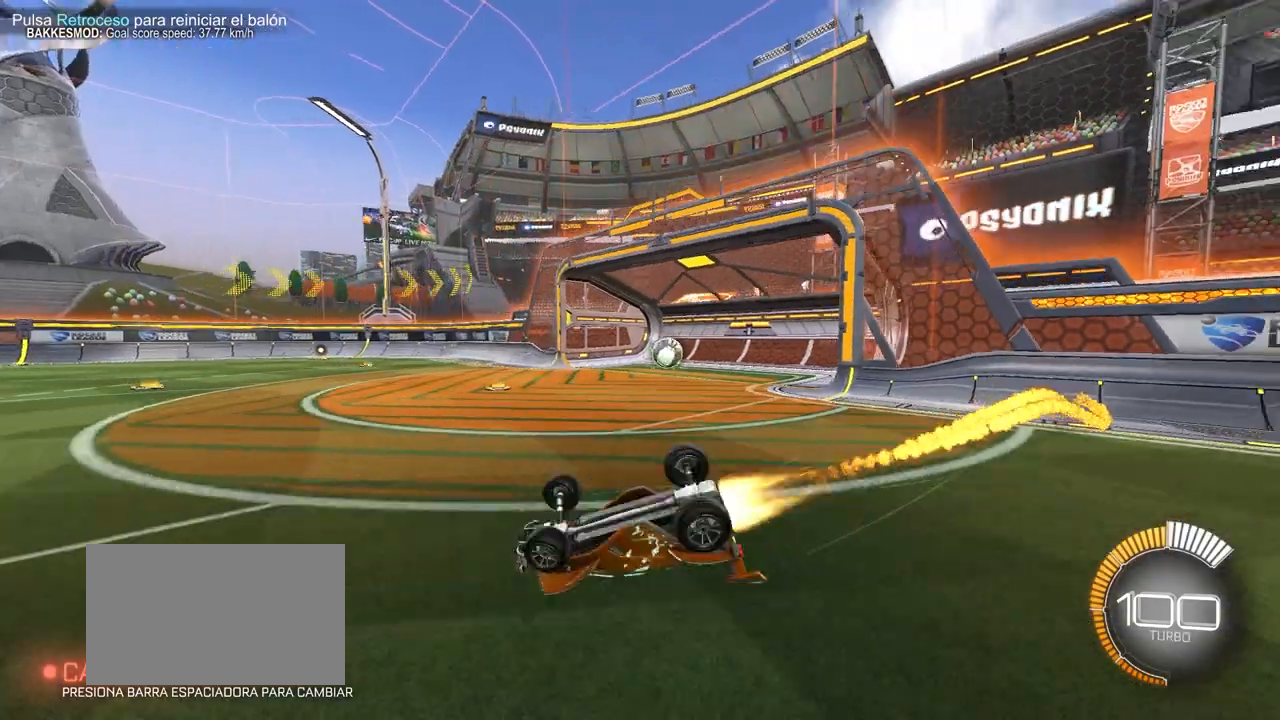
{"keys": ["s"], "mouse": [], "events": [[100, "s", "down"], [283, "mouse_left", "up"], [333, "a", "up"], [333, "s", "up"], [333, "shift", "up"], [467, "s", "down"]]}
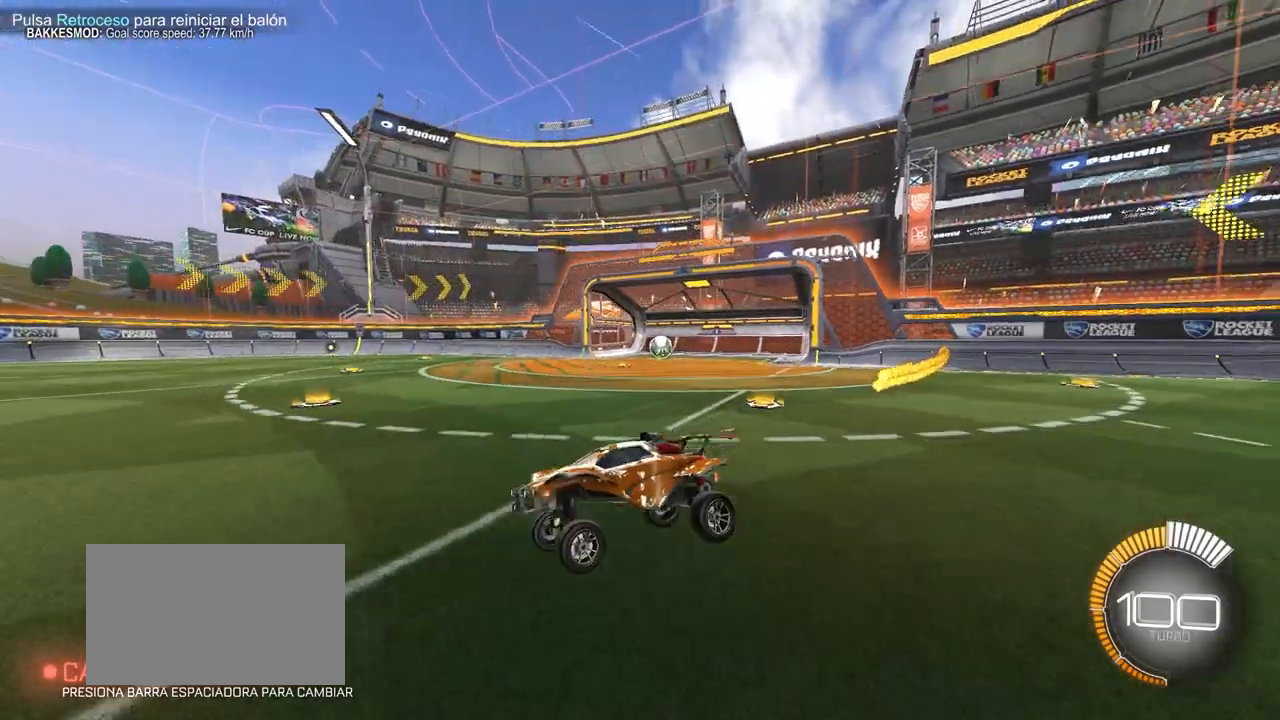
{"keys": ["s"], "mouse": [], "events": [[117, "a", "down"], [200, "a", "up"], [250, "d", "down"], [400, "d", "up"]]}
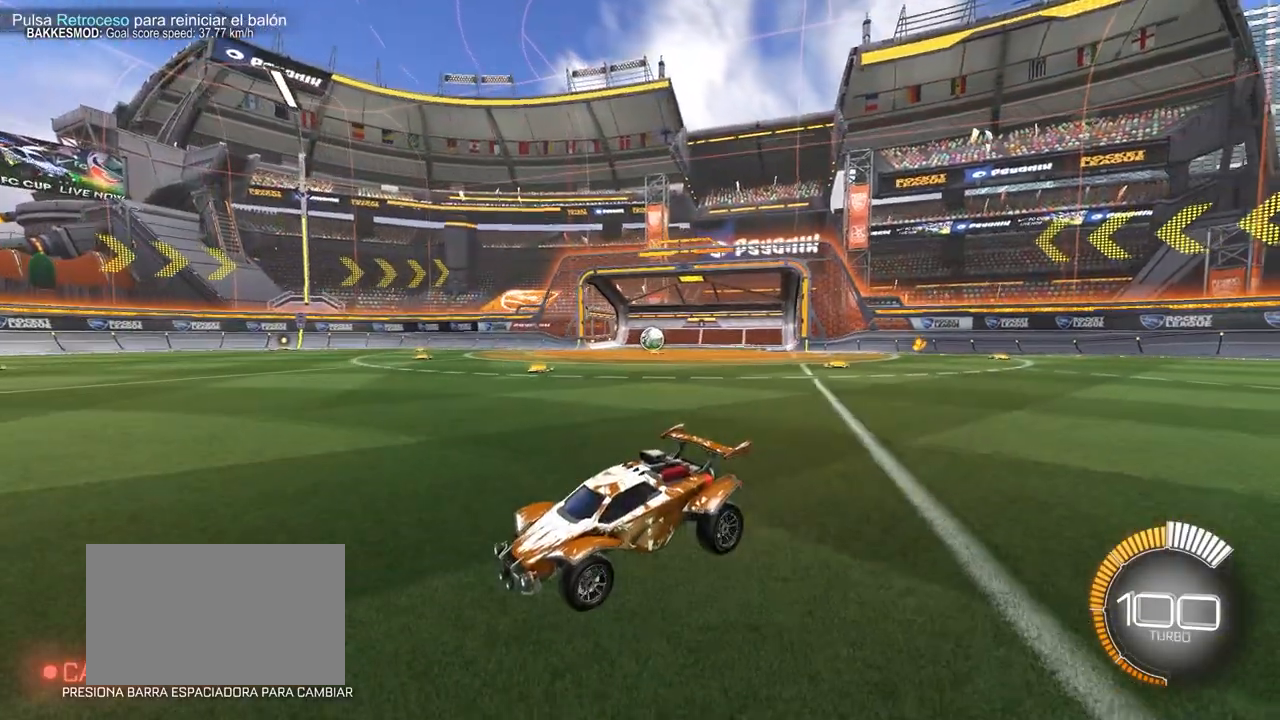
{"keys": [], "mouse": [], "events": [[267, "s", "up"]]}
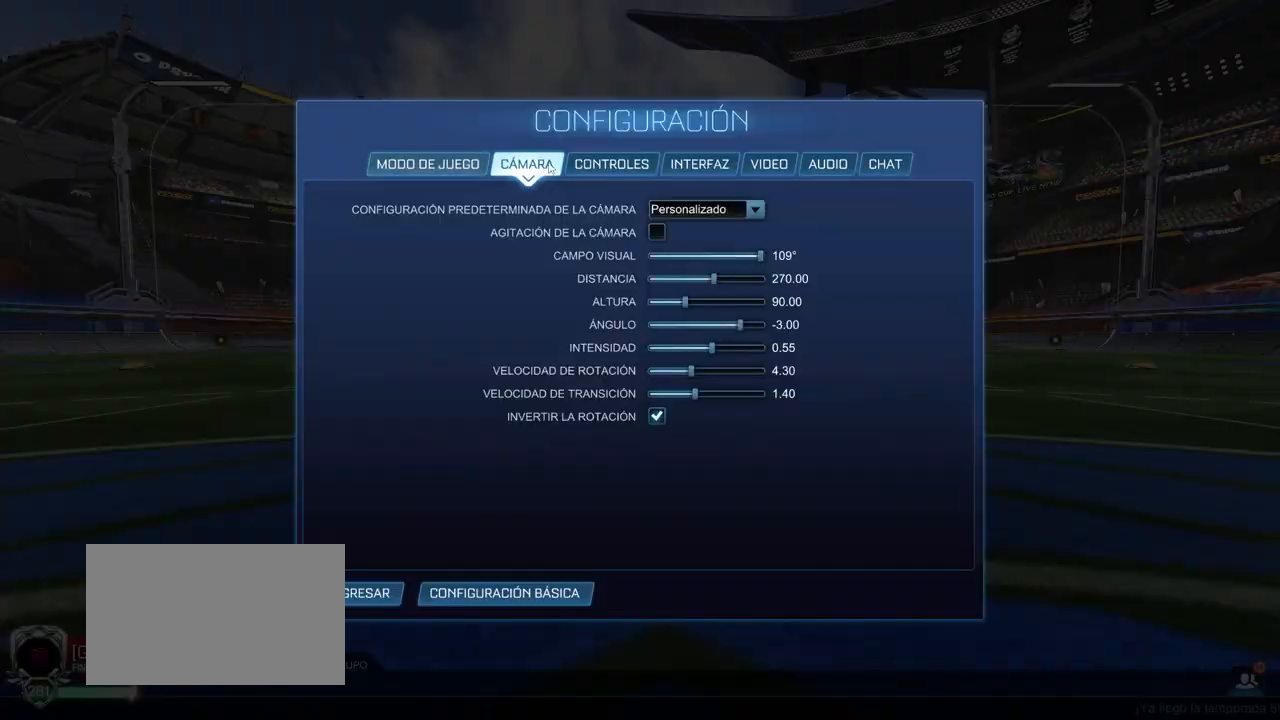
{"keys": [], "mouse": [], "events": []}
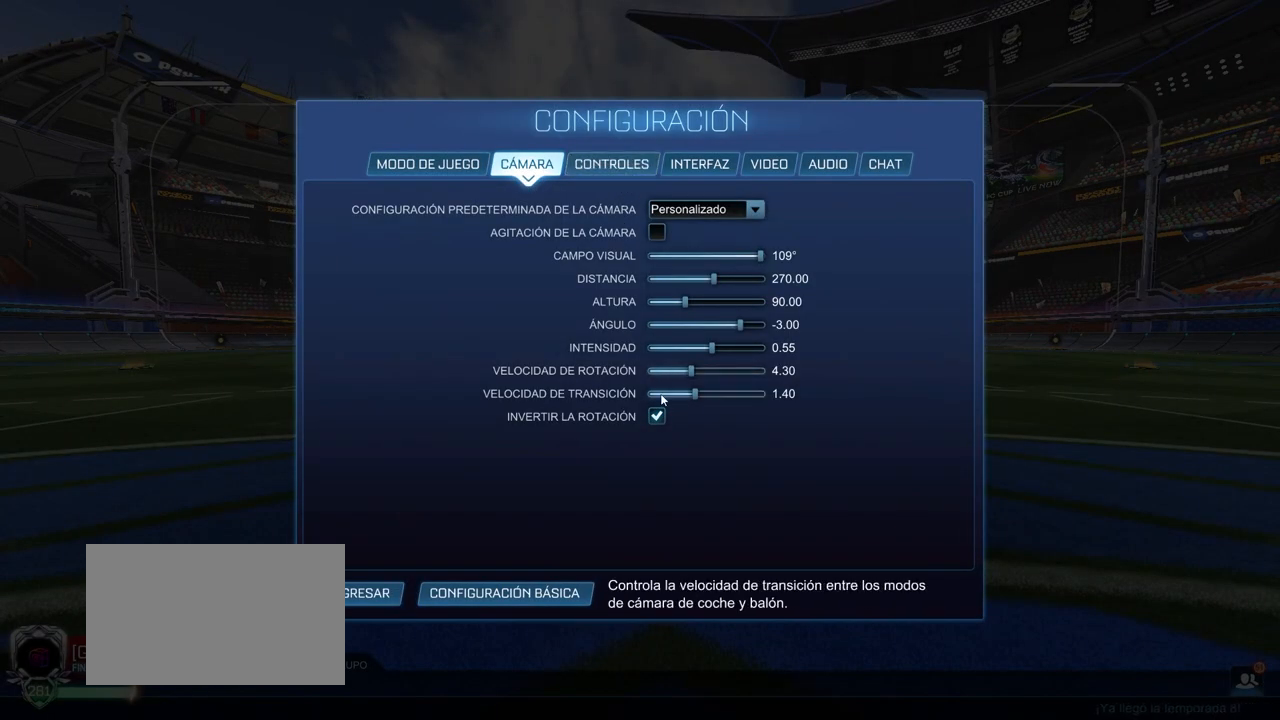
{"keys": [], "mouse": [], "events": []}
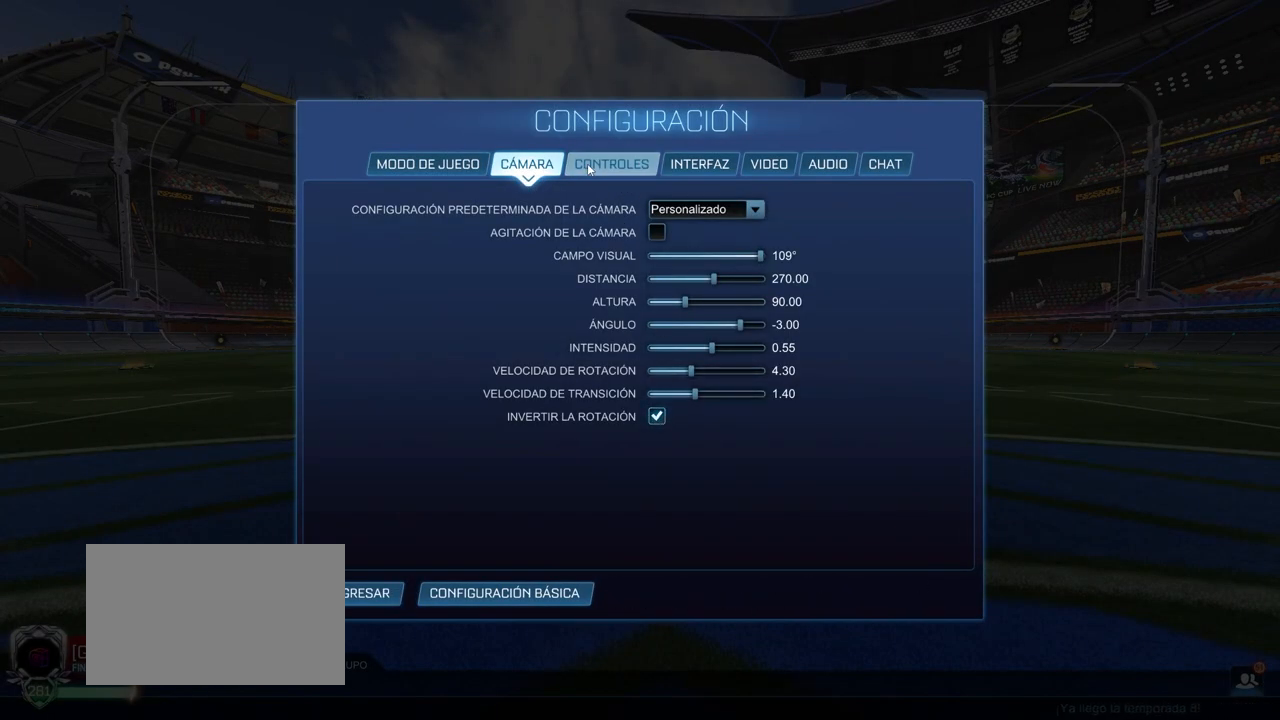
{"keys": [], "mouse": [], "events": [[117, "mouse_left", "down"], [217, "mouse_left", "up"]]}
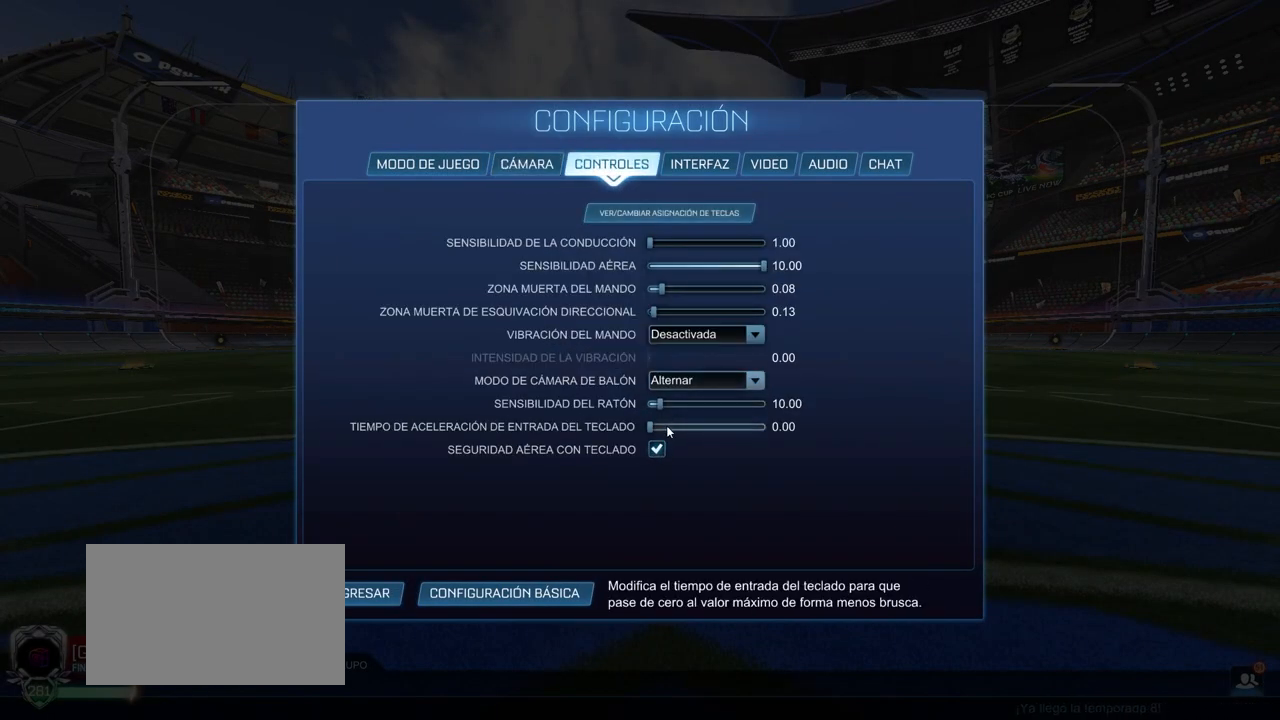
{"keys": [], "mouse": ["left"], "events": [[467, "mouse_left", "down"]]}
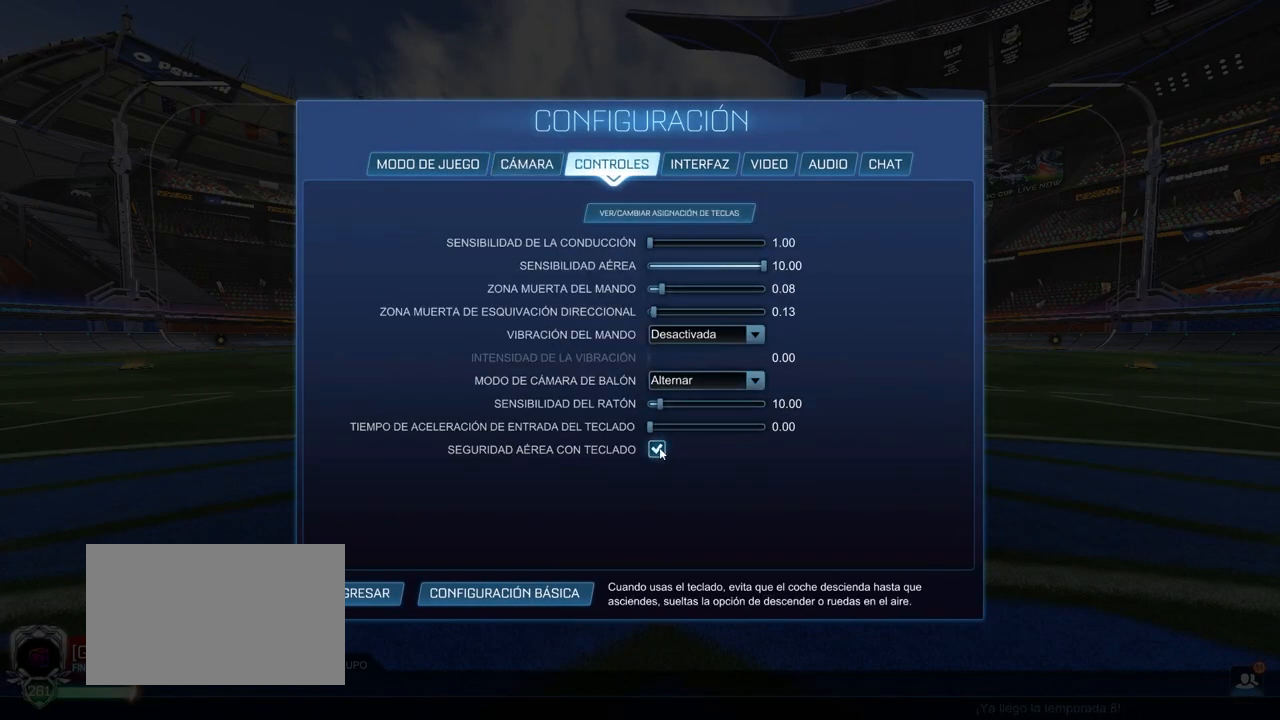
{"keys": [], "mouse": [], "events": [[17, "mouse_left", "up"]]}
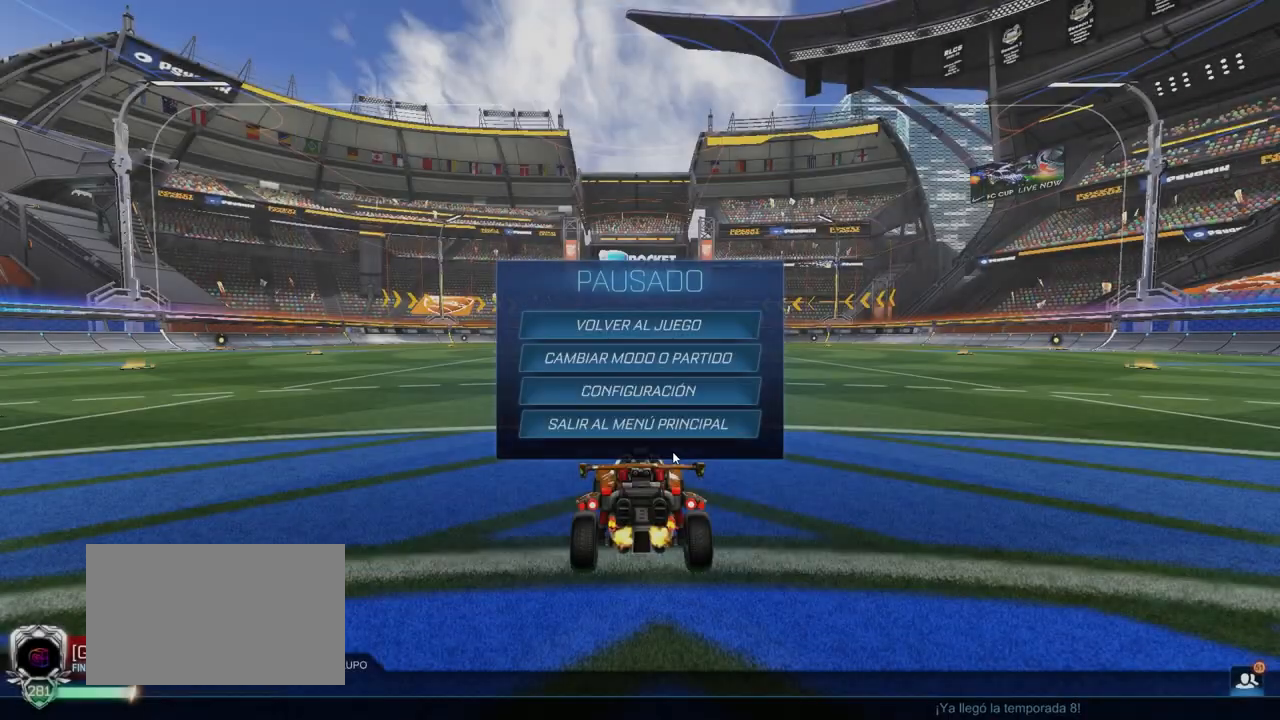
{"keys": [], "mouse": [], "events": []}
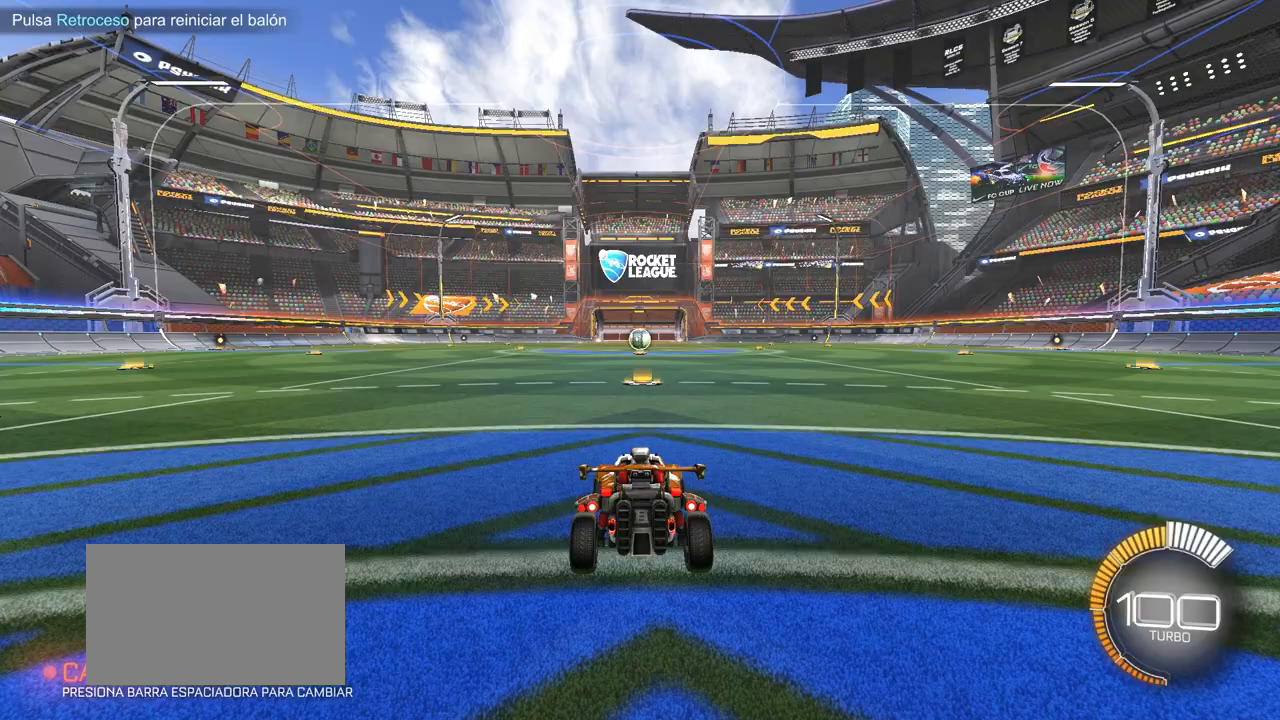
{"keys": ["w"], "mouse": ["right"], "events": [[283, "mouse_left", "down"], [317, "w", "down"], [417, "mouse_right", "down"], [500, "mouse_left", "up"]]}
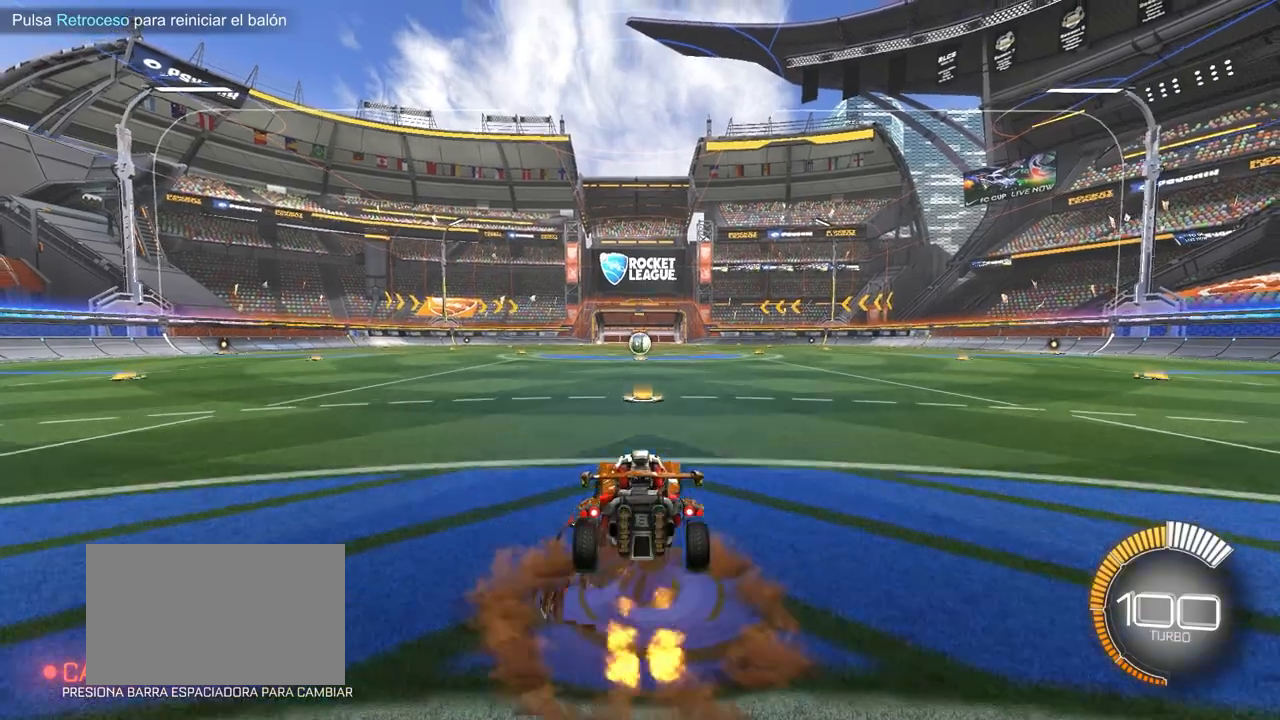
{"keys": ["s"], "mouse": [], "events": [[33, "mouse_right", "up"], [383, "w", "up"], [483, "s", "down"]]}
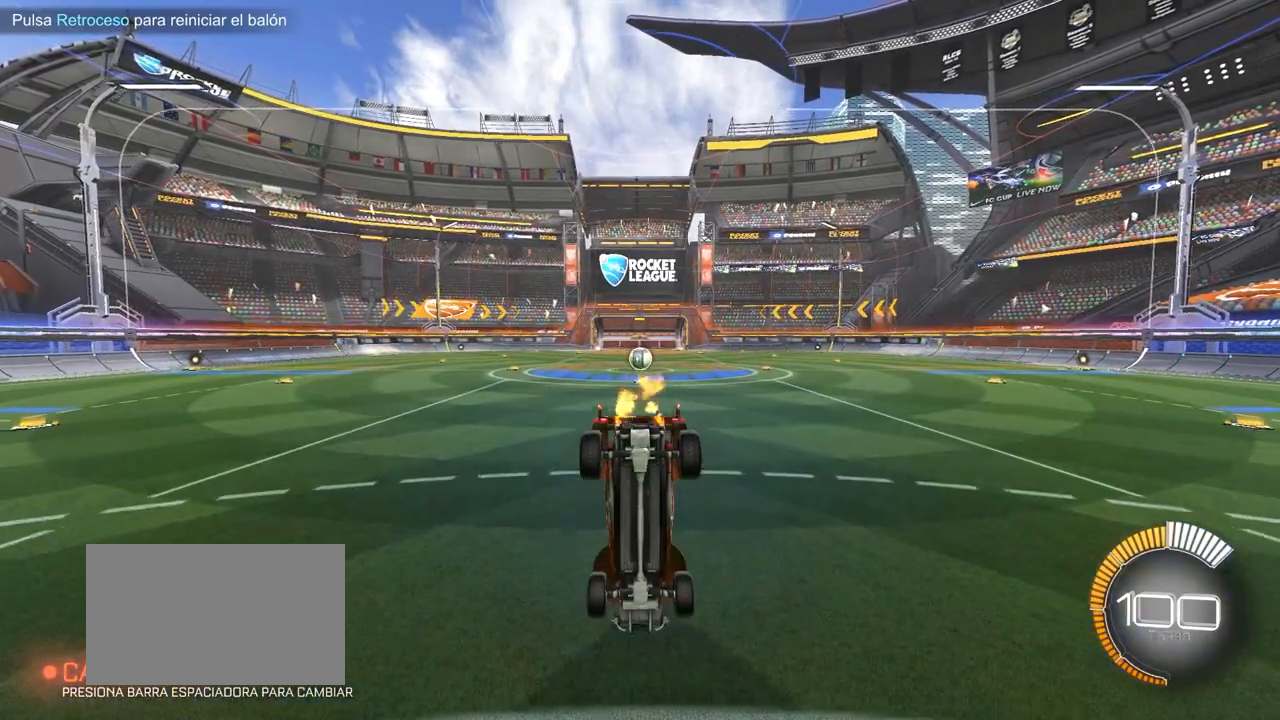
{"keys": [], "mouse": [], "events": [[400, "mouse_right", "down"], [450, "mouse_right", "up"], [483, "s", "up"]]}
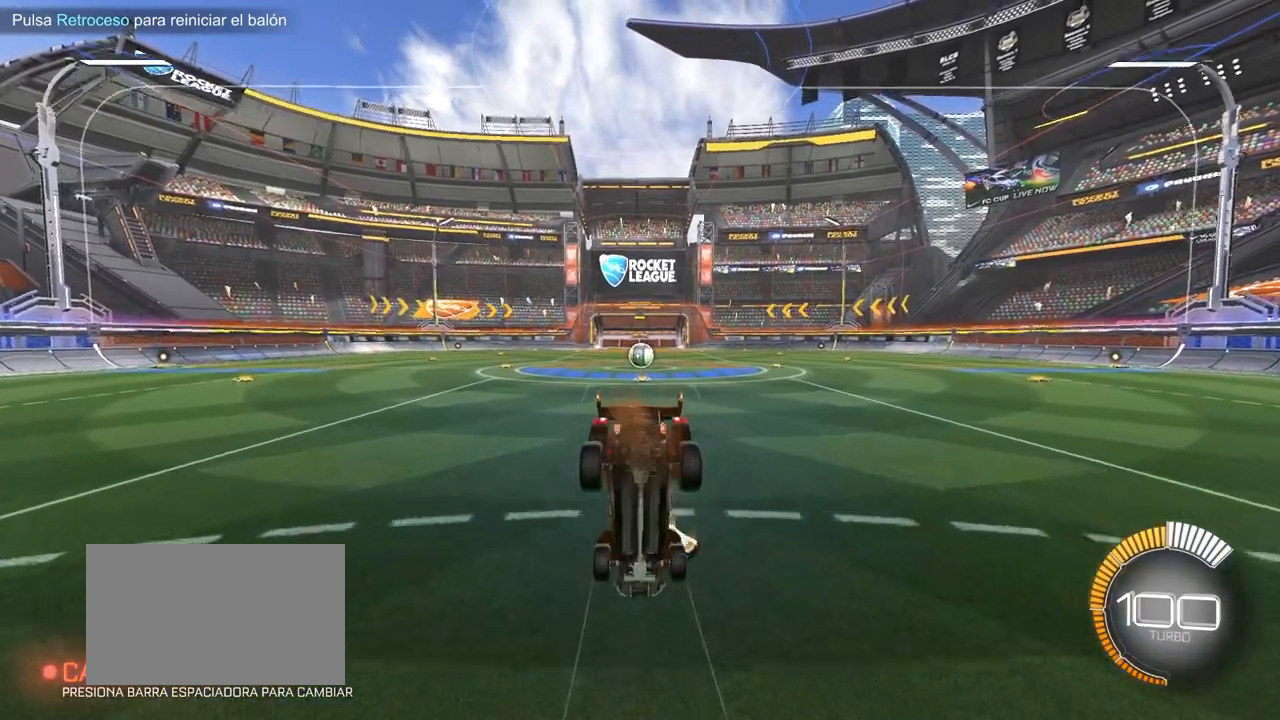
{"keys": ["w"], "mouse": [], "events": [[83, "w", "down"]]}
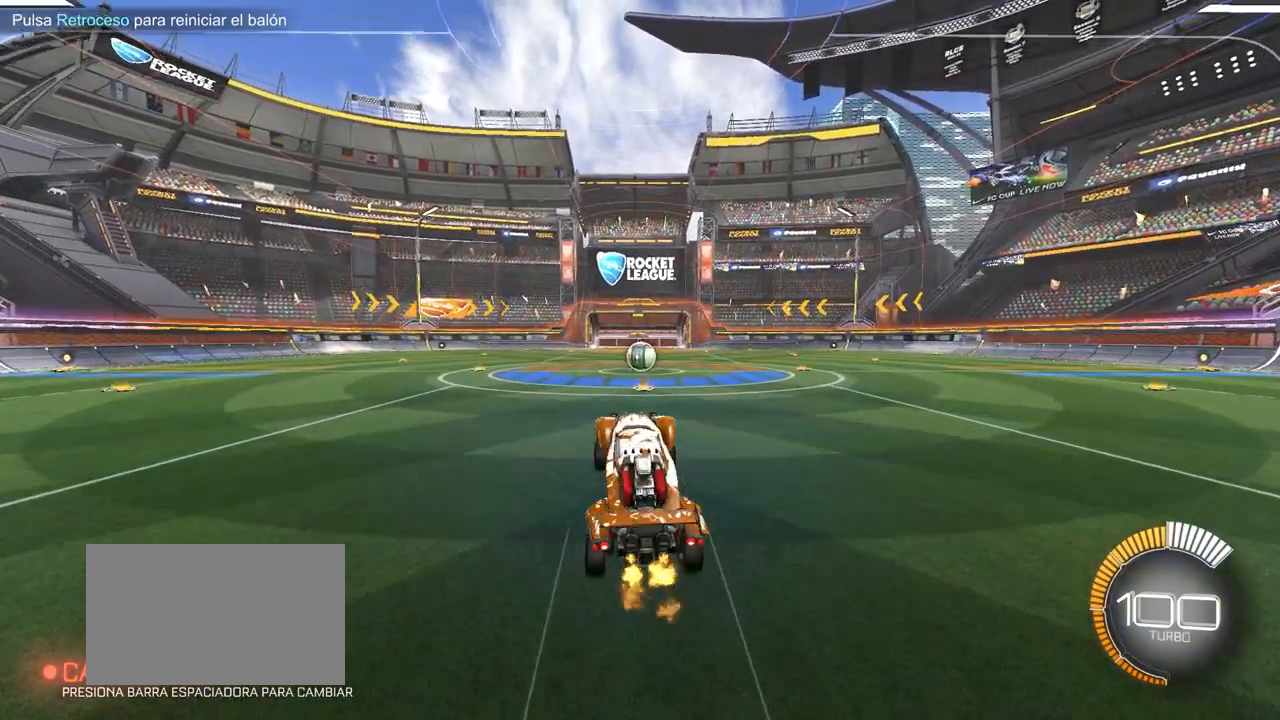
{"keys": ["w"], "mouse": [], "events": [[483, "d", "down"], [500, "d", "up"]]}
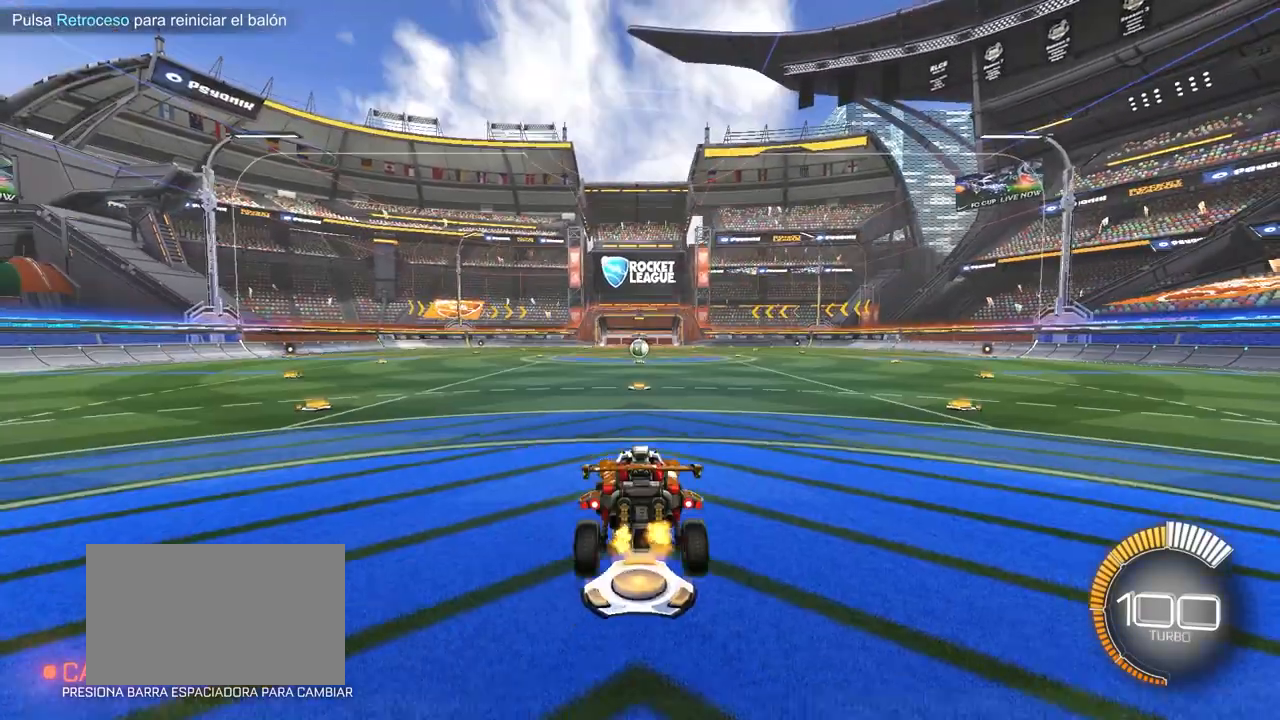
{"keys": ["w"], "mouse": [], "events": []}
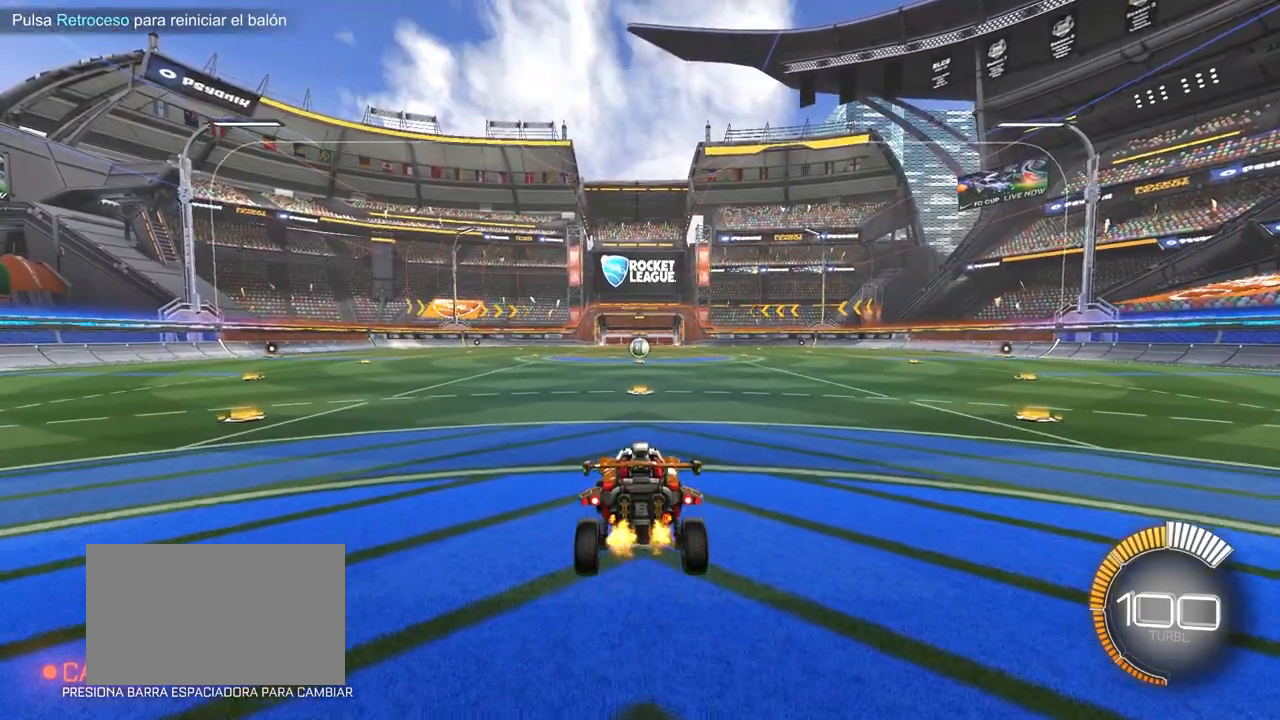
{"keys": ["w"], "mouse": ["right"], "events": [[483, "mouse_right", "down"]]}
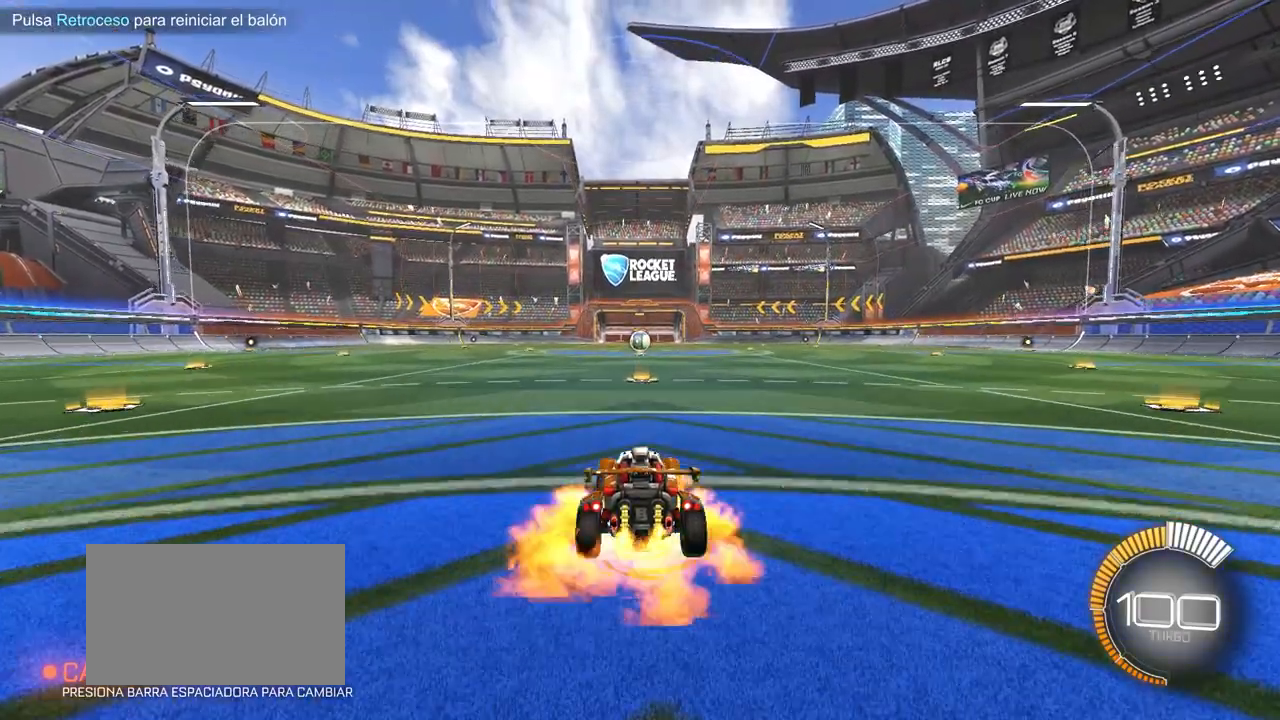
{"keys": ["w"], "mouse": [], "events": [[83, "mouse_right", "up"]]}
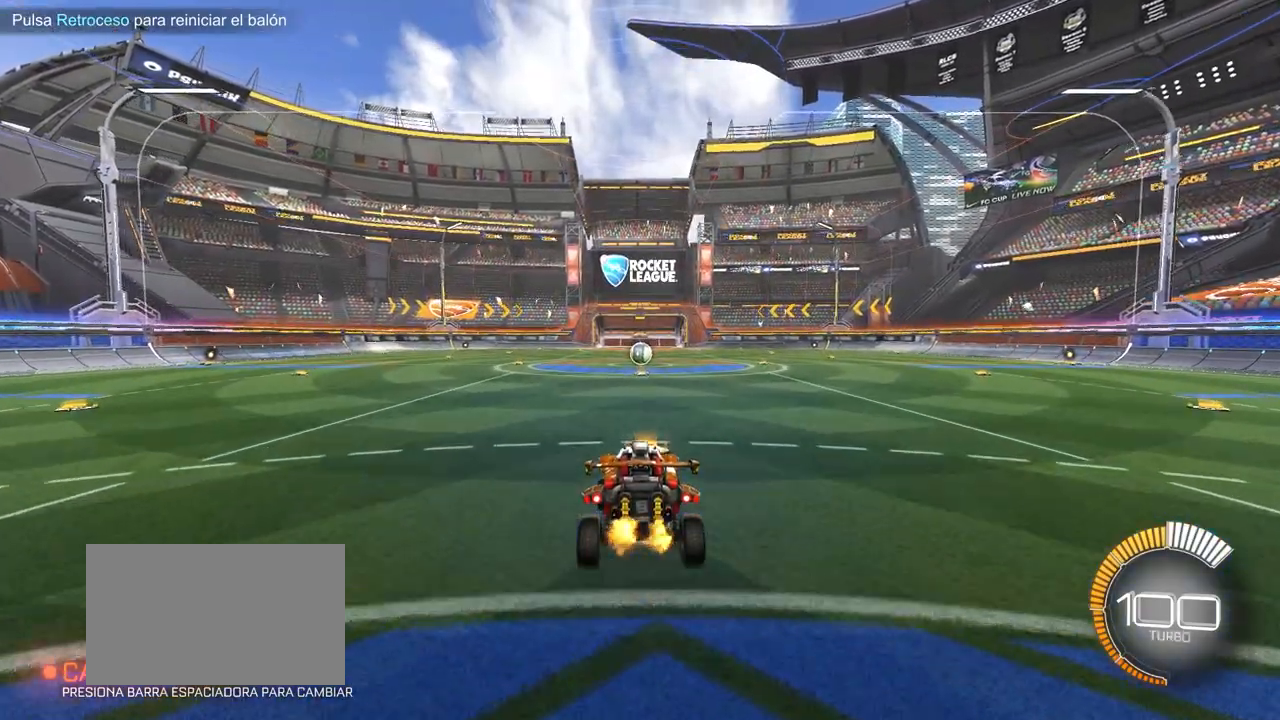
{"keys": ["w"], "mouse": [], "events": []}
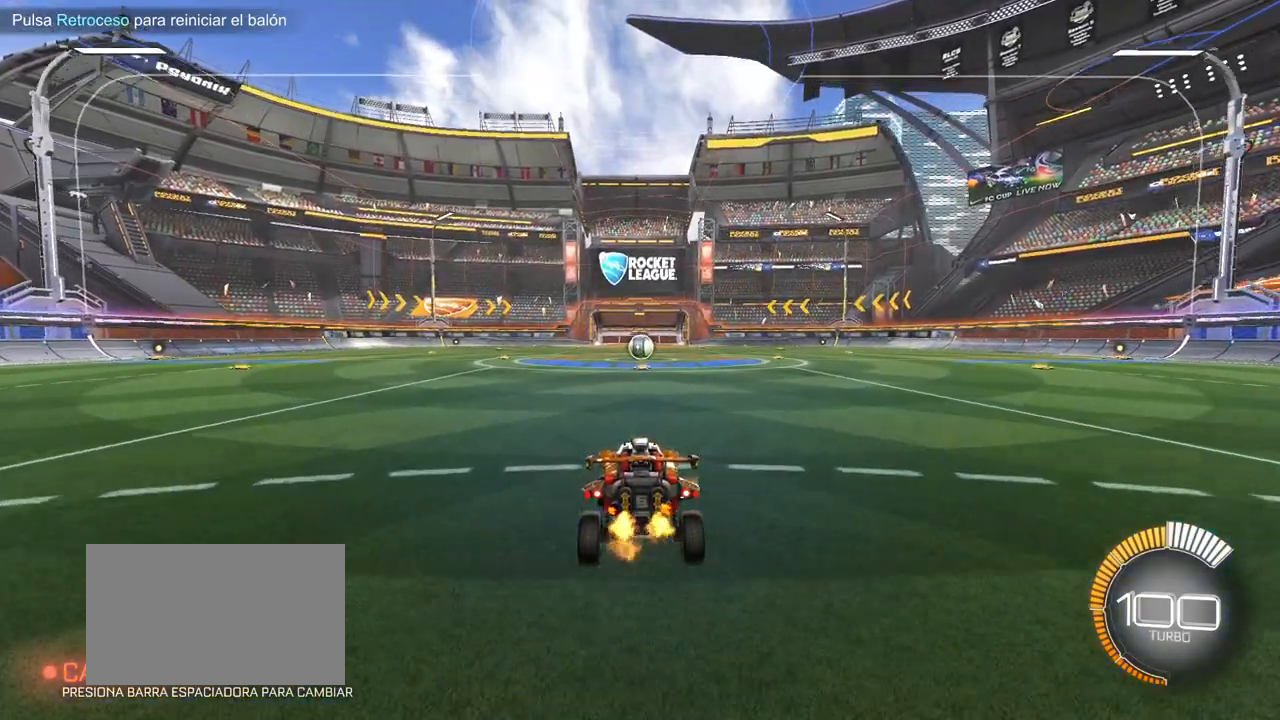
{"keys": ["w"], "mouse": [], "events": [[300, "mouse_right", "down"], [400, "mouse_right", "up"]]}
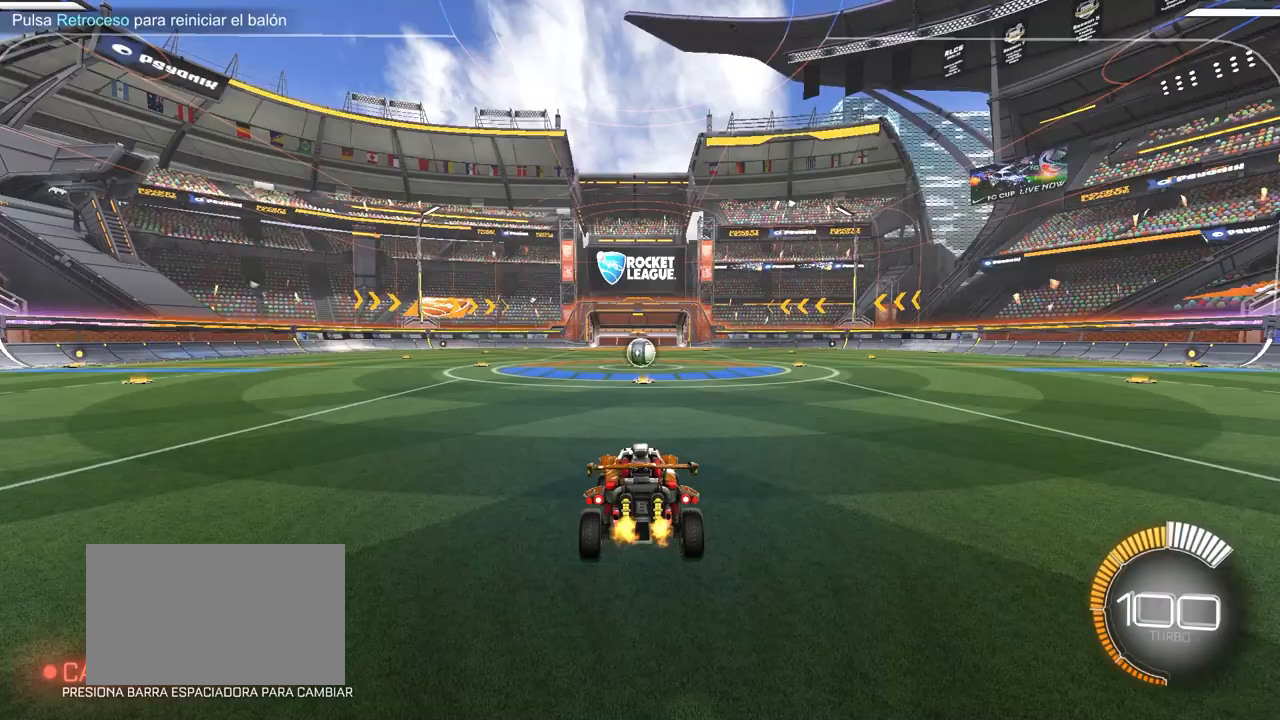
{"keys": ["w"], "mouse": [], "events": []}
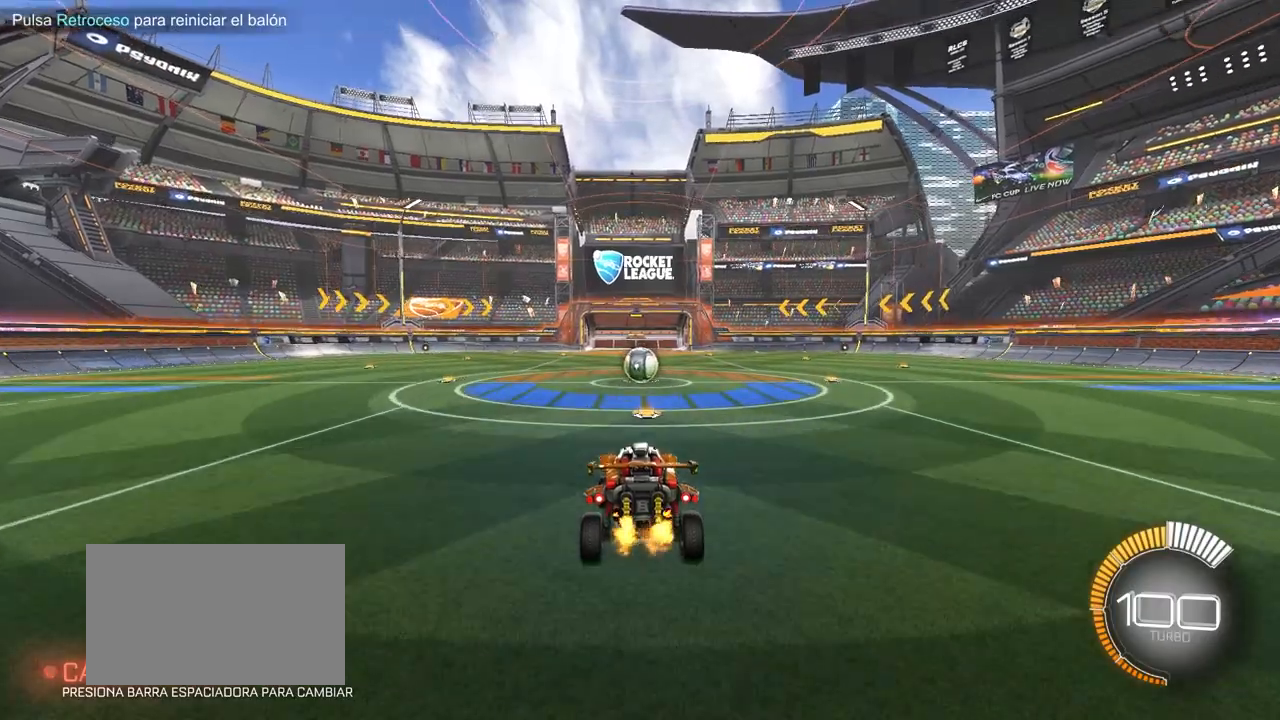
{"keys": ["w"], "mouse": [], "events": []}